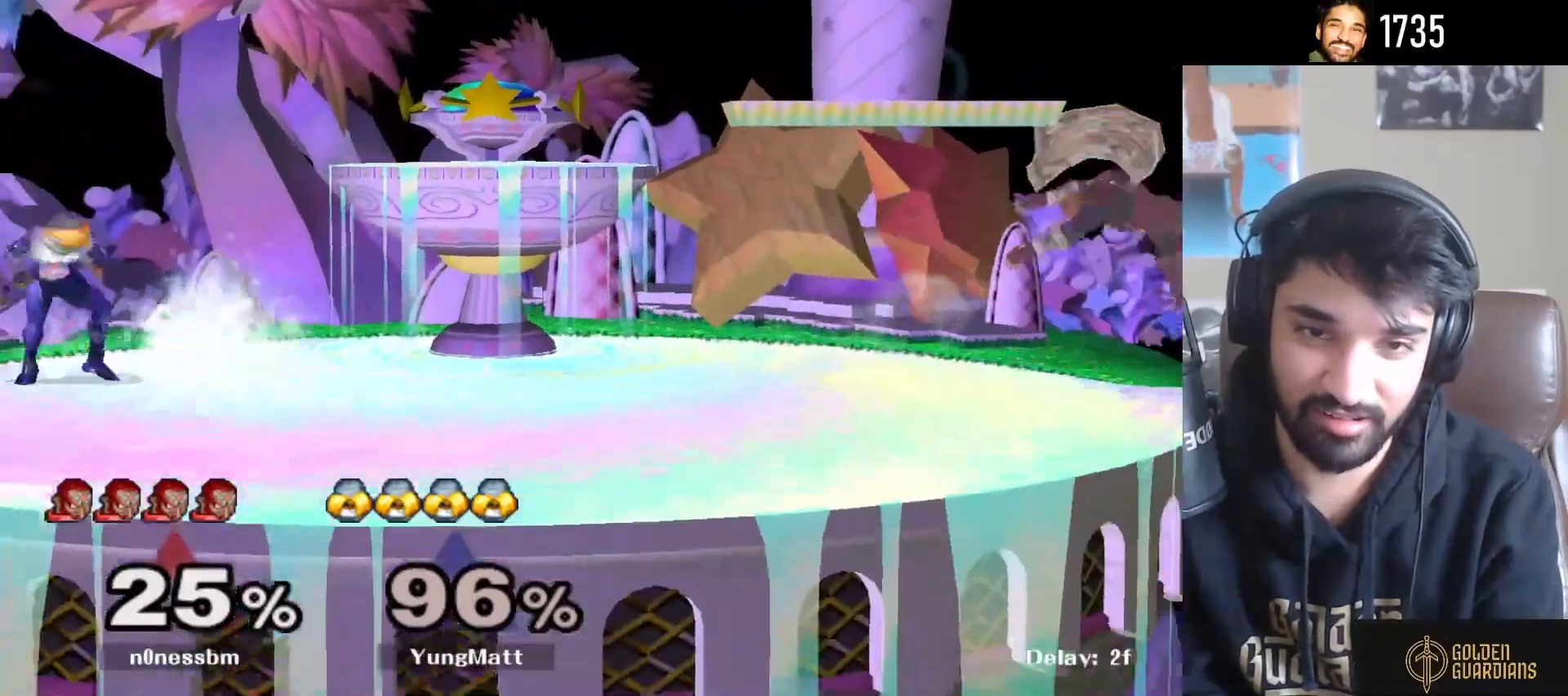
Gameplay with a controller (Nintendo layout); each line is a JSON object with the inputs held at the frame after it. "events" lists button and stick changes between this image and that frame as [ms after this image, input, new state], when the widget could be followed in between. Not read: L3 R3.
{"buttons": ["Y"], "left_stick": "left", "right_stick": "center", "events": [[117, "L1", "up"], [250, "left_stick", "left"], [450, "Y", "down"]]}
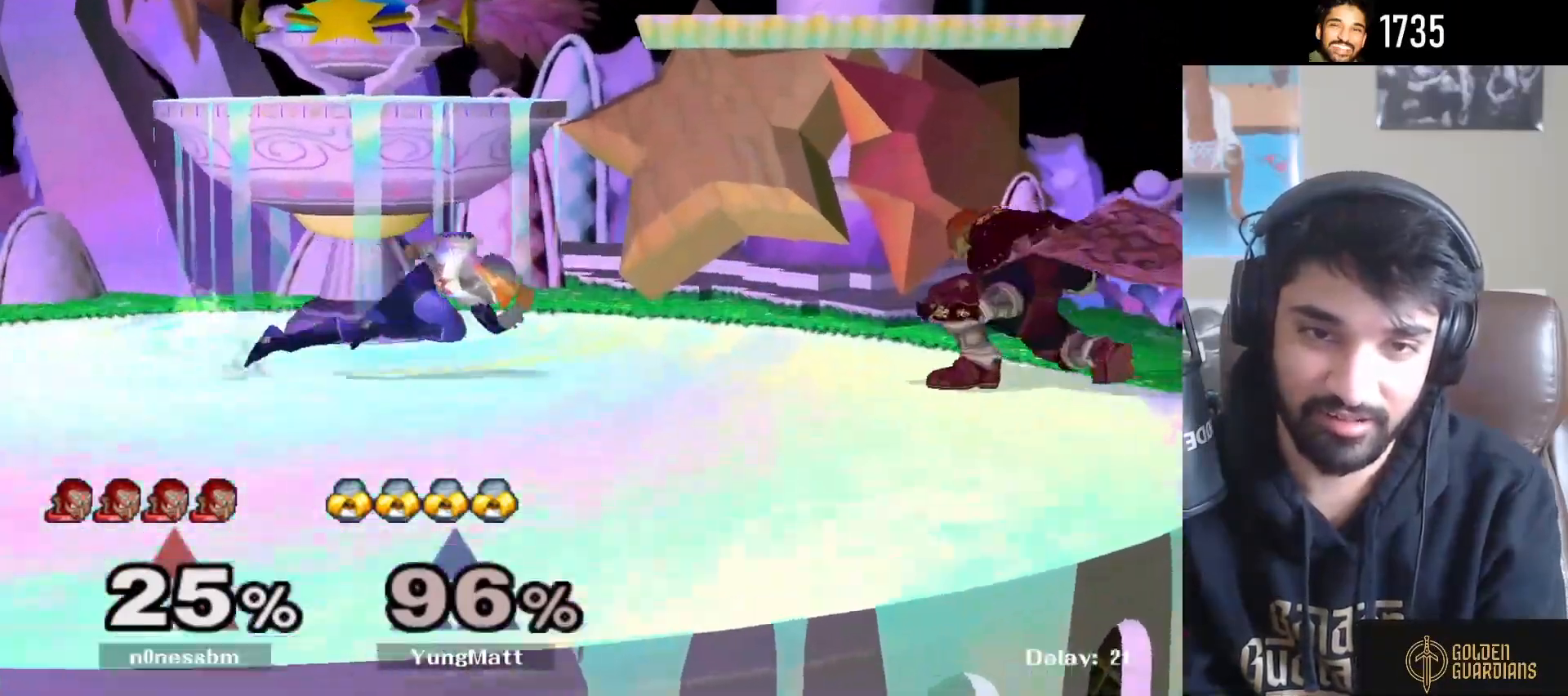
{"buttons": [], "left_stick": "up", "right_stick": "center", "events": [[233, "Y", "up"], [367, "left_stick", "up"], [383, "right_stick", "down"], [483, "right_stick", "center"]]}
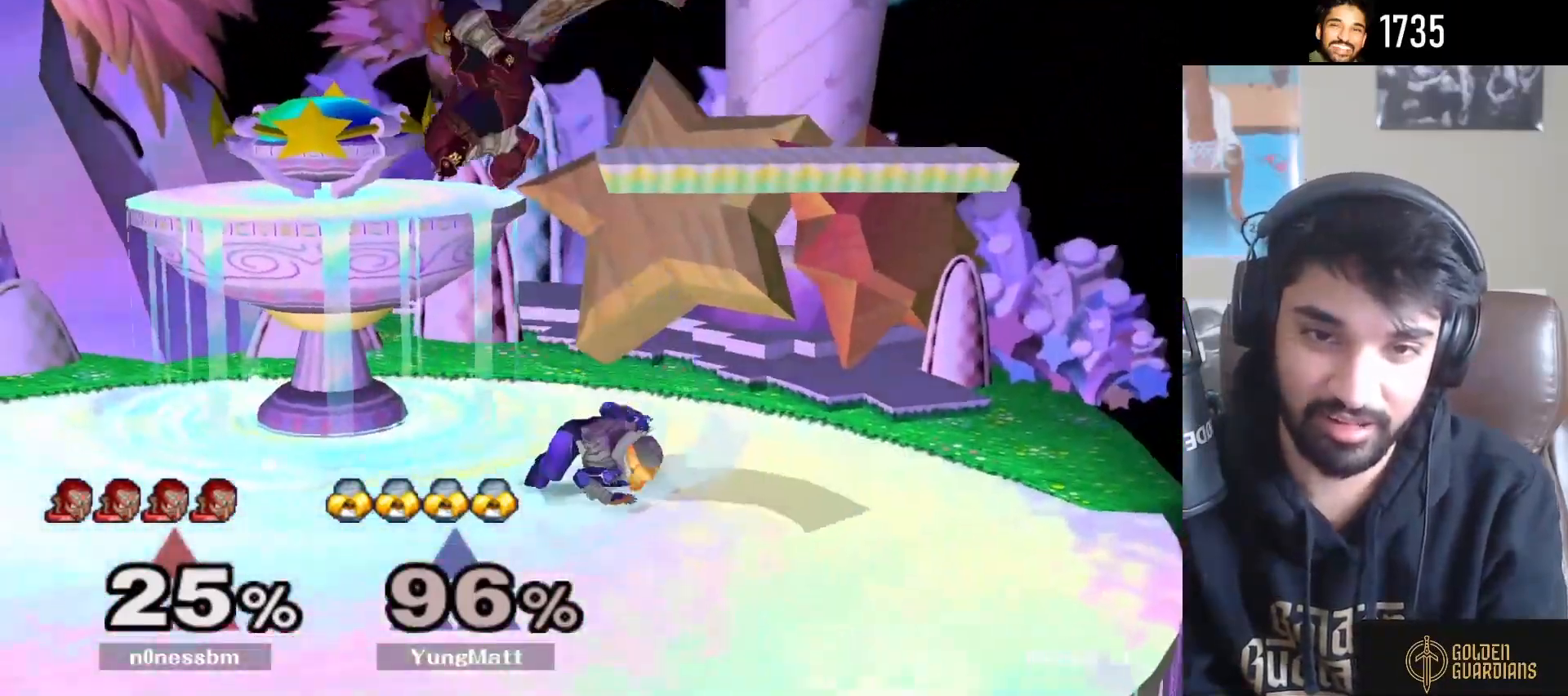
{"buttons": [], "left_stick": "center", "right_stick": "center", "events": [[83, "left_stick", "down-right"], [250, "R1", "down"], [250, "left_stick", "right"], [367, "left_stick", "center"], [383, "R1", "up"]]}
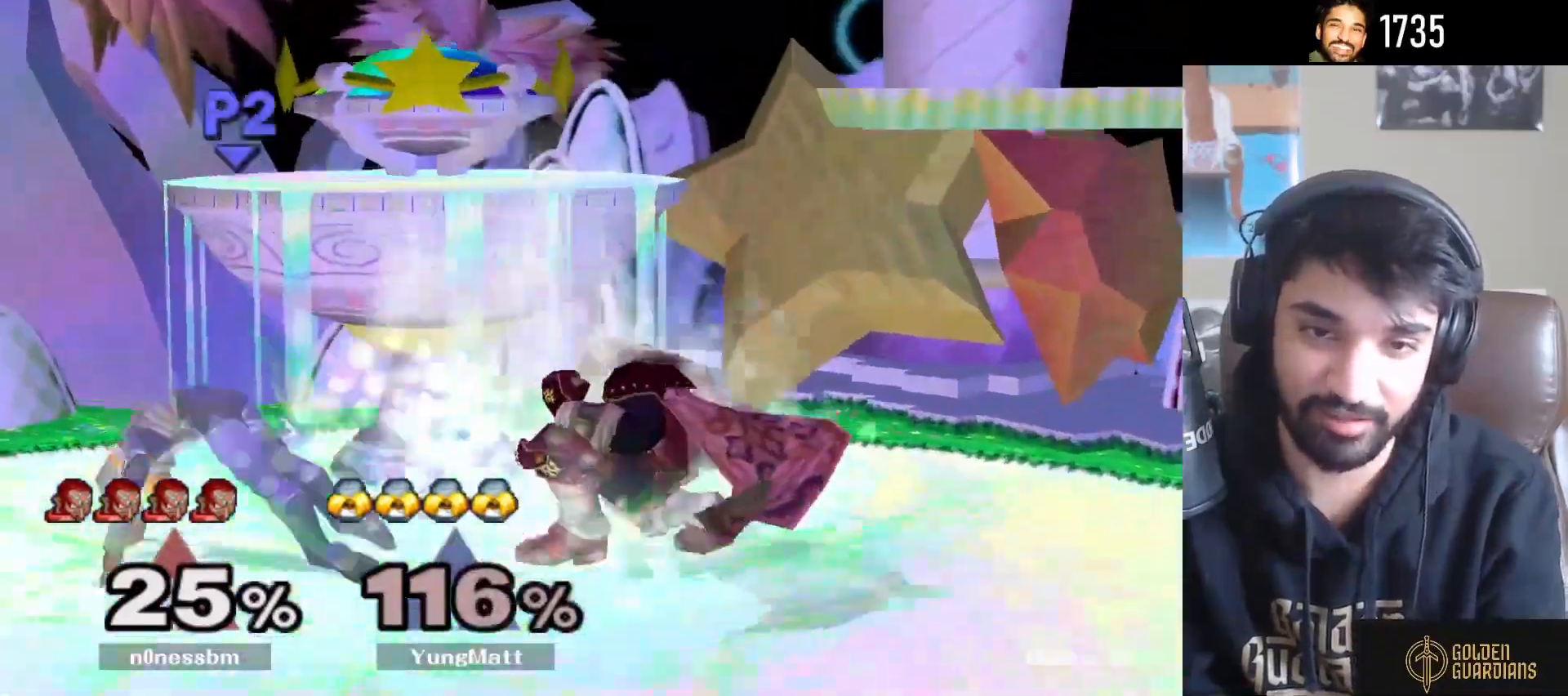
{"buttons": [], "left_stick": "left", "right_stick": "center", "events": [[217, "left_stick", "left"]]}
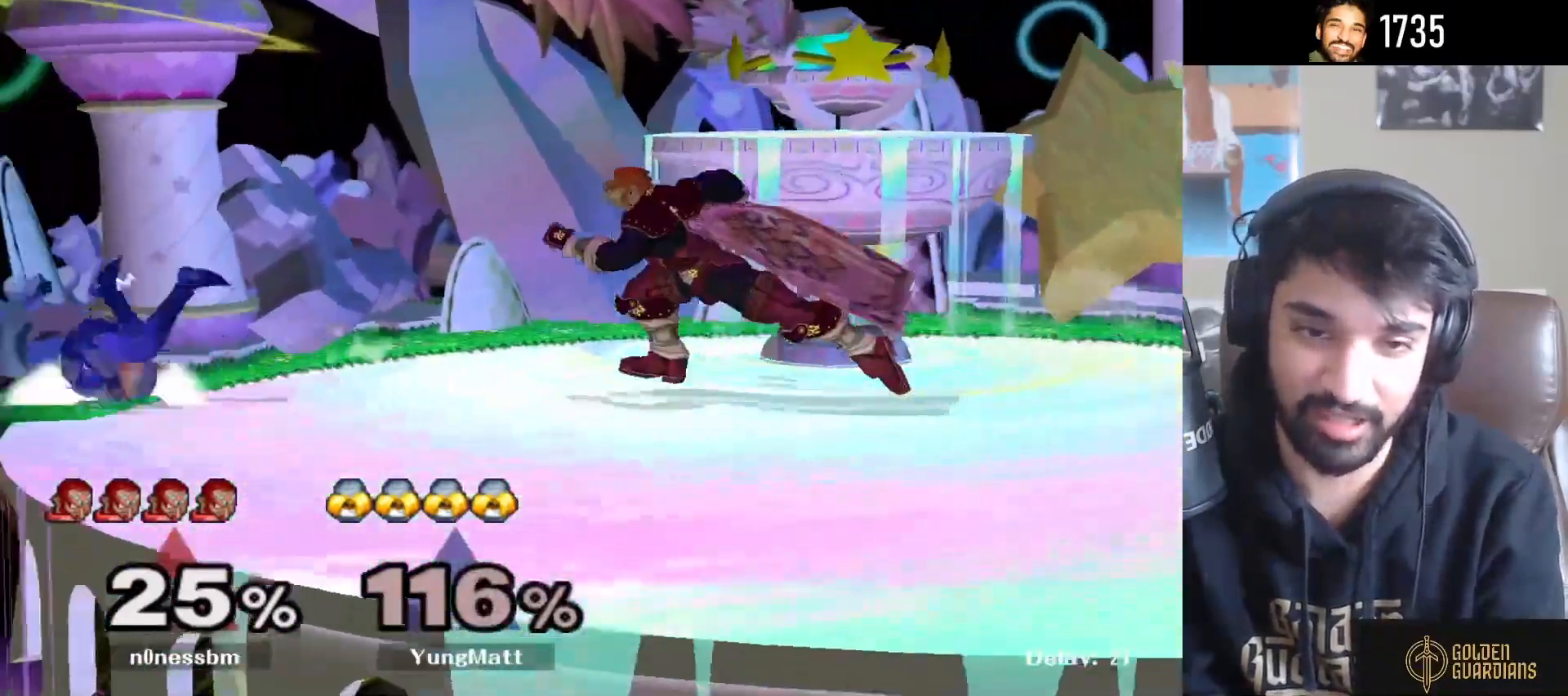
{"buttons": ["Y"], "left_stick": "right", "right_stick": "center", "events": [[500, "Y", "down"], [500, "left_stick", "right"]]}
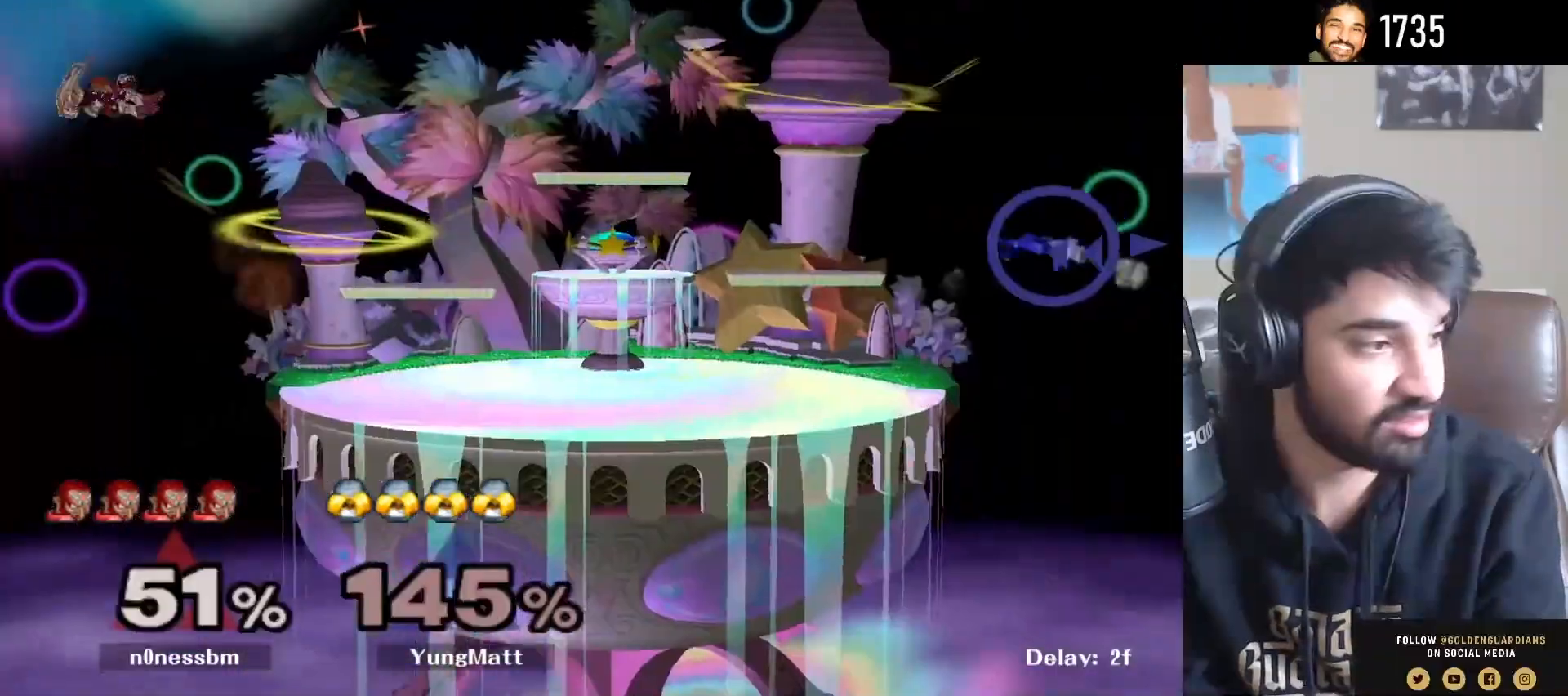
{"buttons": [], "left_stick": "right", "right_stick": "center", "events": [[17, "Y", "up"], [83, "Y", "down"], [167, "Y", "up"], [217, "Y", "down"], [350, "Y", "up"]]}
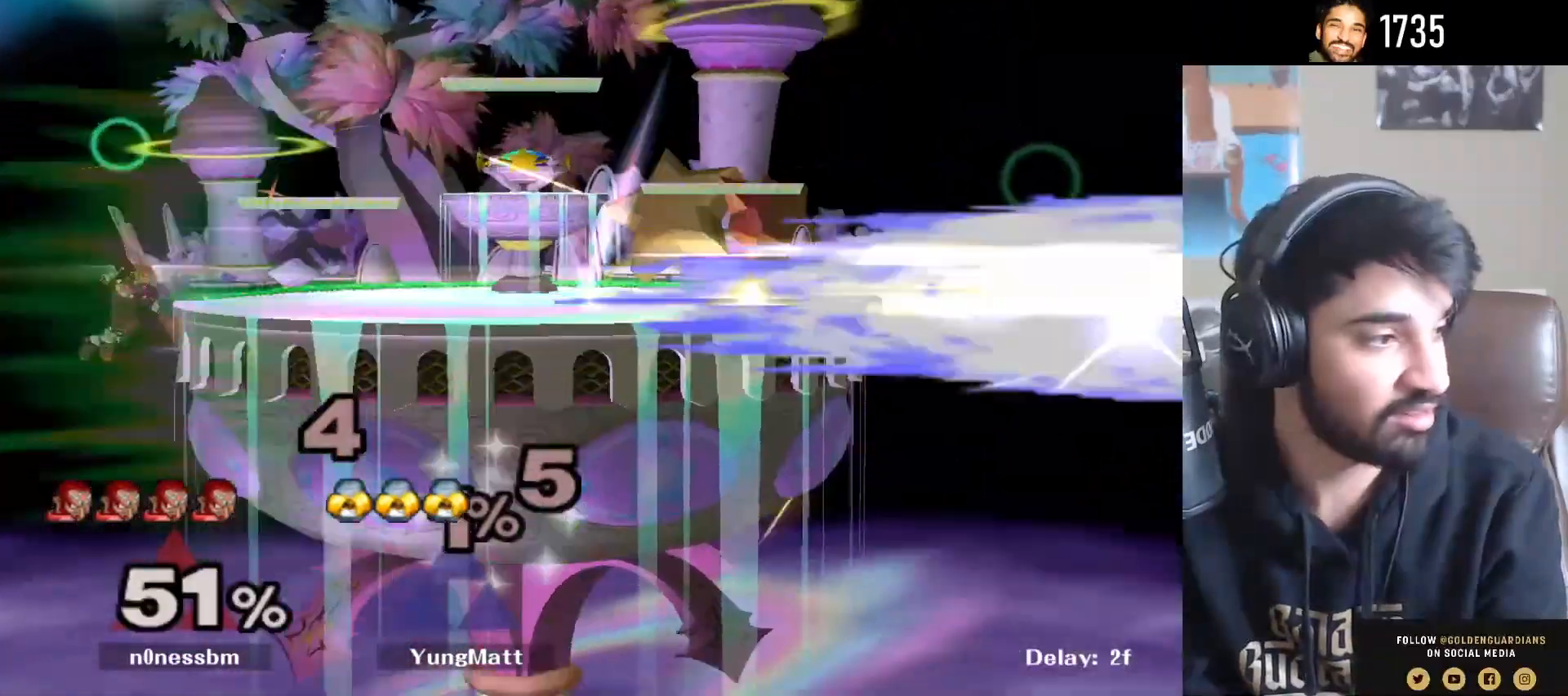
{"buttons": ["Y"], "left_stick": "right", "right_stick": "center", "events": [[217, "left_stick", "center"], [267, "left_stick", "left"], [350, "left_stick", "right"], [367, "Y", "down"]]}
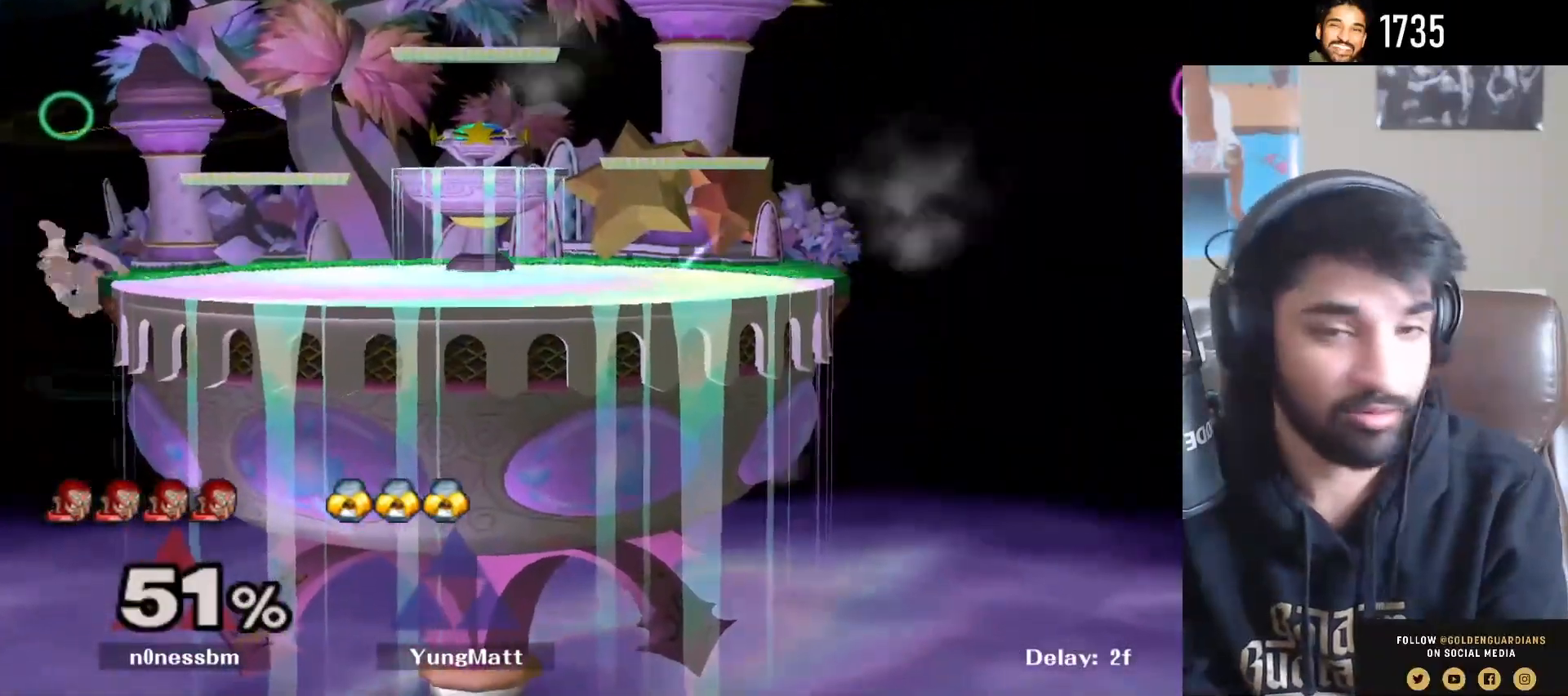
{"buttons": ["Y"], "left_stick": "right", "right_stick": "center", "events": [[167, "Y", "up"], [267, "left_stick", "center"], [400, "left_stick", "right"], [450, "Y", "down"]]}
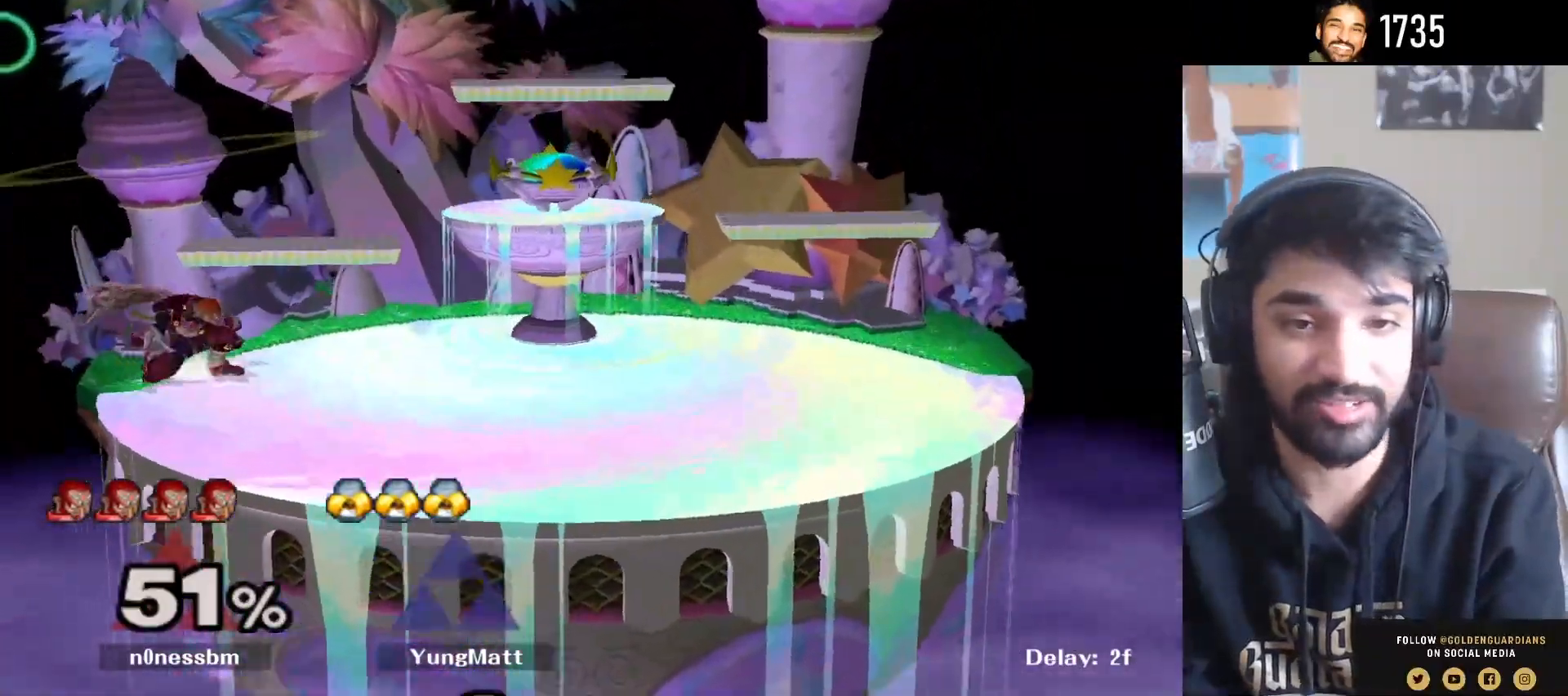
{"buttons": [], "left_stick": "right", "right_stick": "center", "events": [[33, "Y", "up"], [83, "Y", "down"], [200, "left_stick", "down-right"], [267, "R1", "down"], [367, "Y", "up"], [400, "R1", "up"], [400, "left_stick", "center"], [467, "left_stick", "right"]]}
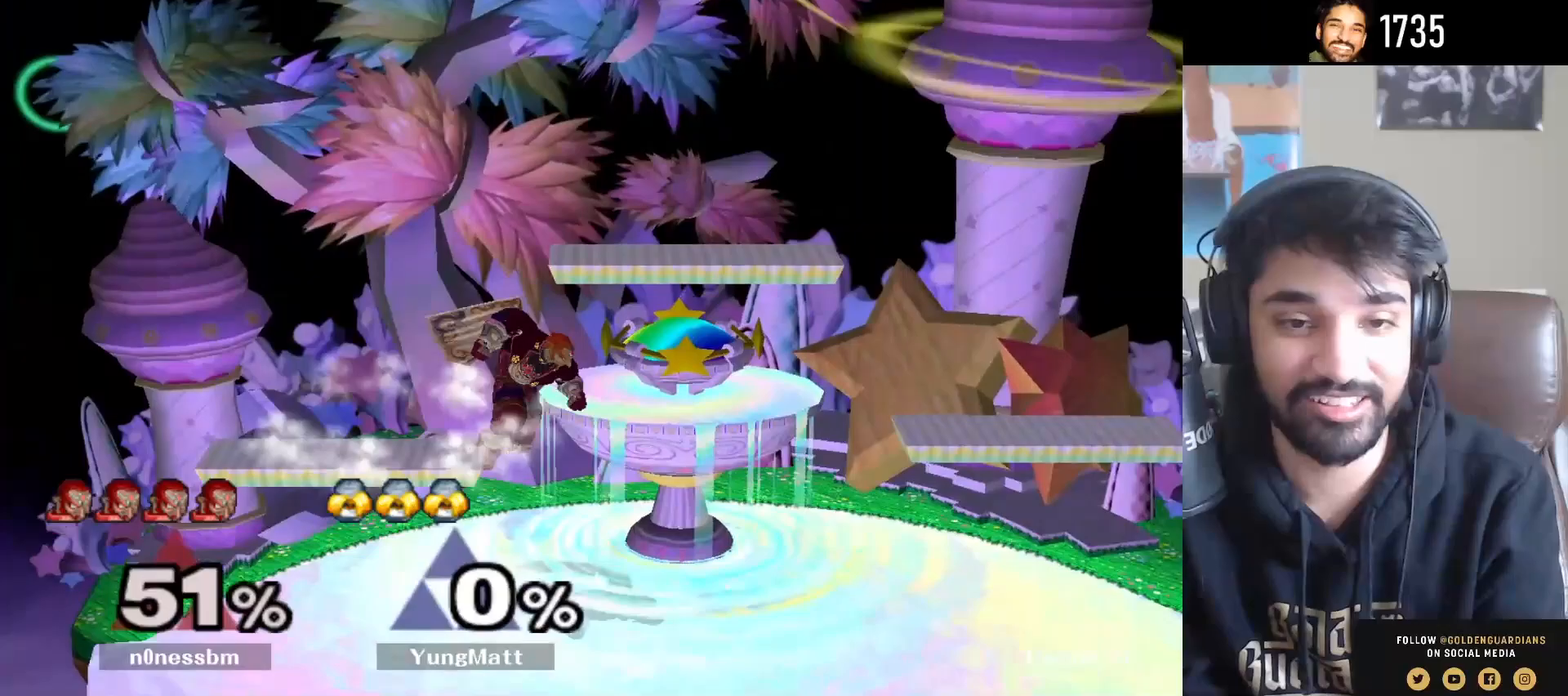
{"buttons": [], "left_stick": "right", "right_stick": "center", "events": [[133, "left_stick", "down-right"], [267, "left_stick", "center"], [333, "left_stick", "right"]]}
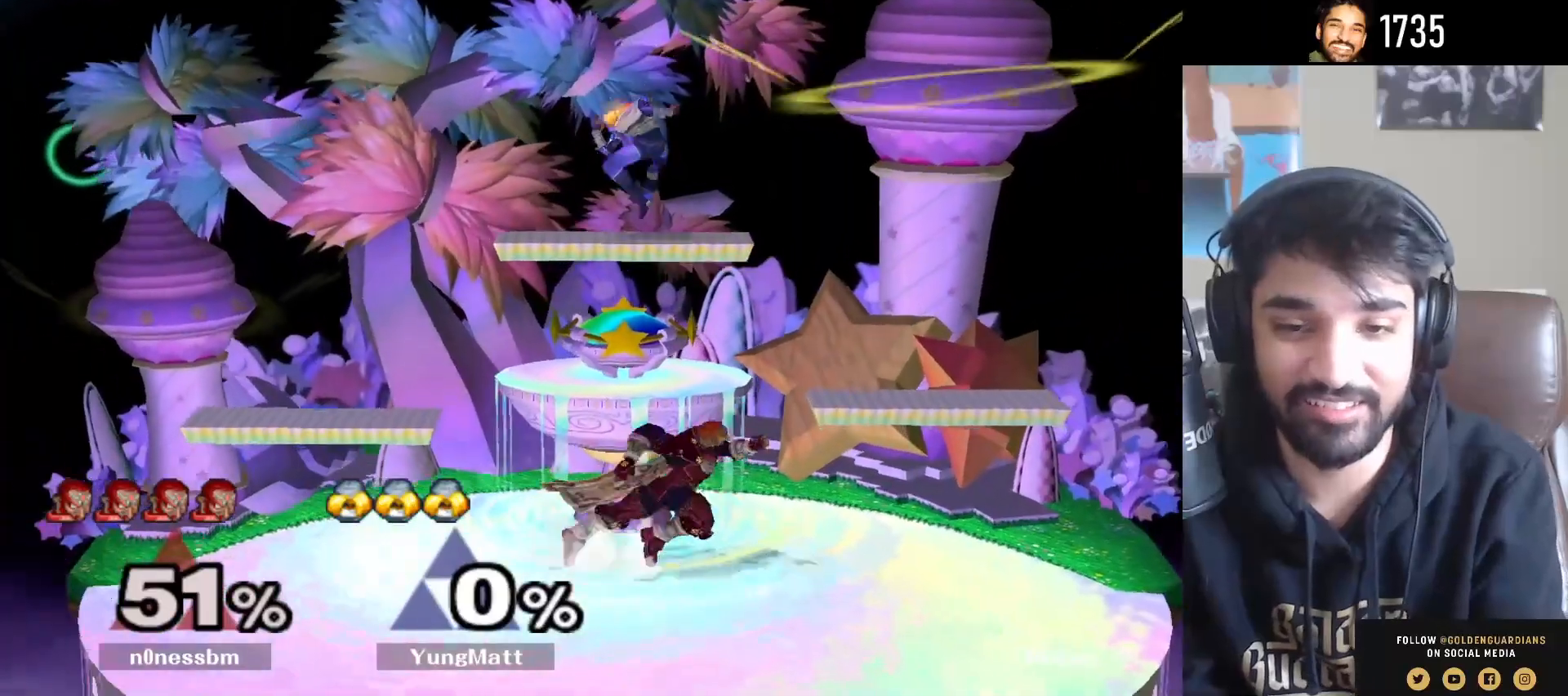
{"buttons": ["R1"], "left_stick": "down-right", "right_stick": "center", "events": [[50, "Y", "down"], [150, "Y", "up"], [200, "Y", "down"], [317, "left_stick", "down-right"], [400, "R1", "down"], [500, "Y", "up"]]}
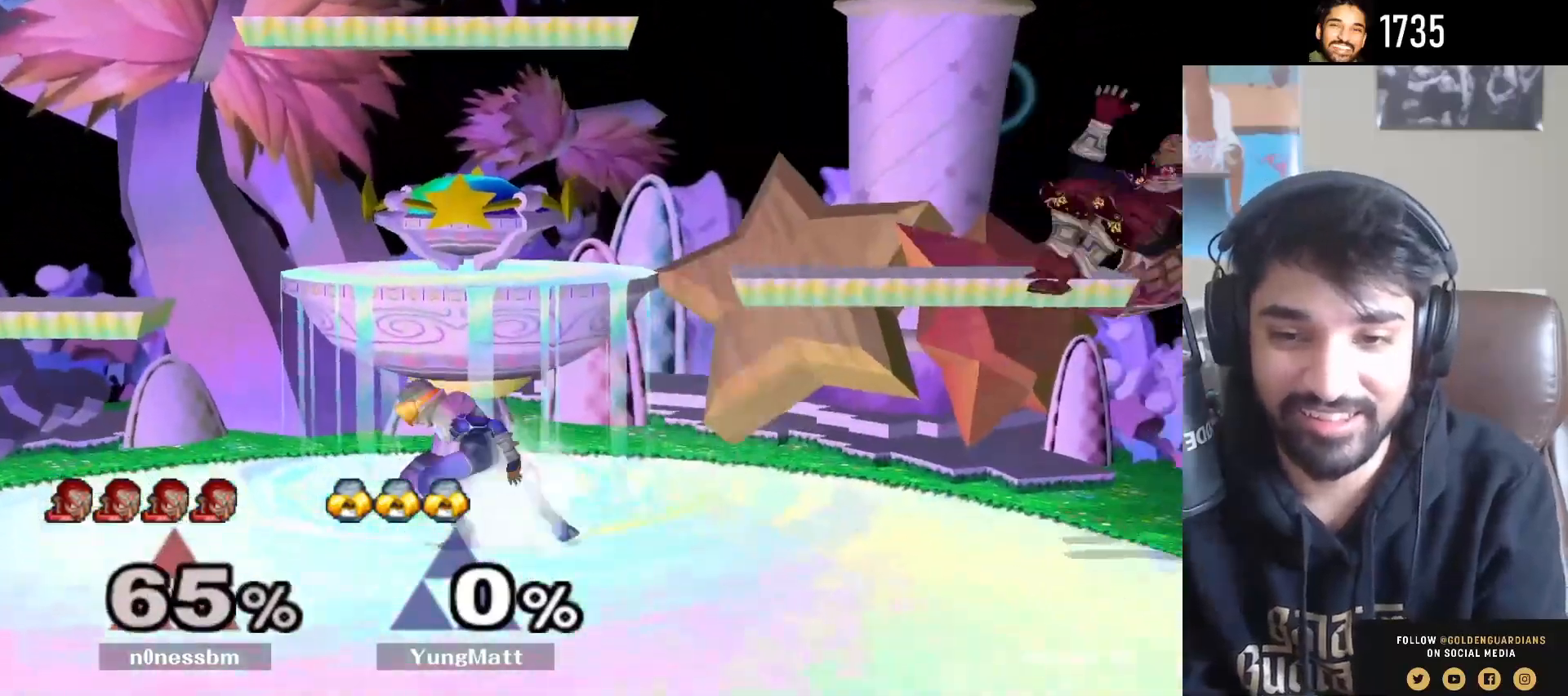
{"buttons": ["Y"], "left_stick": "left", "right_stick": "center", "events": [[17, "left_stick", "center"], [33, "R1", "up"], [133, "left_stick", "left"], [233, "Y", "down"], [300, "Y", "up"], [350, "Y", "down"], [467, "Y", "up"], [500, "Y", "down"]]}
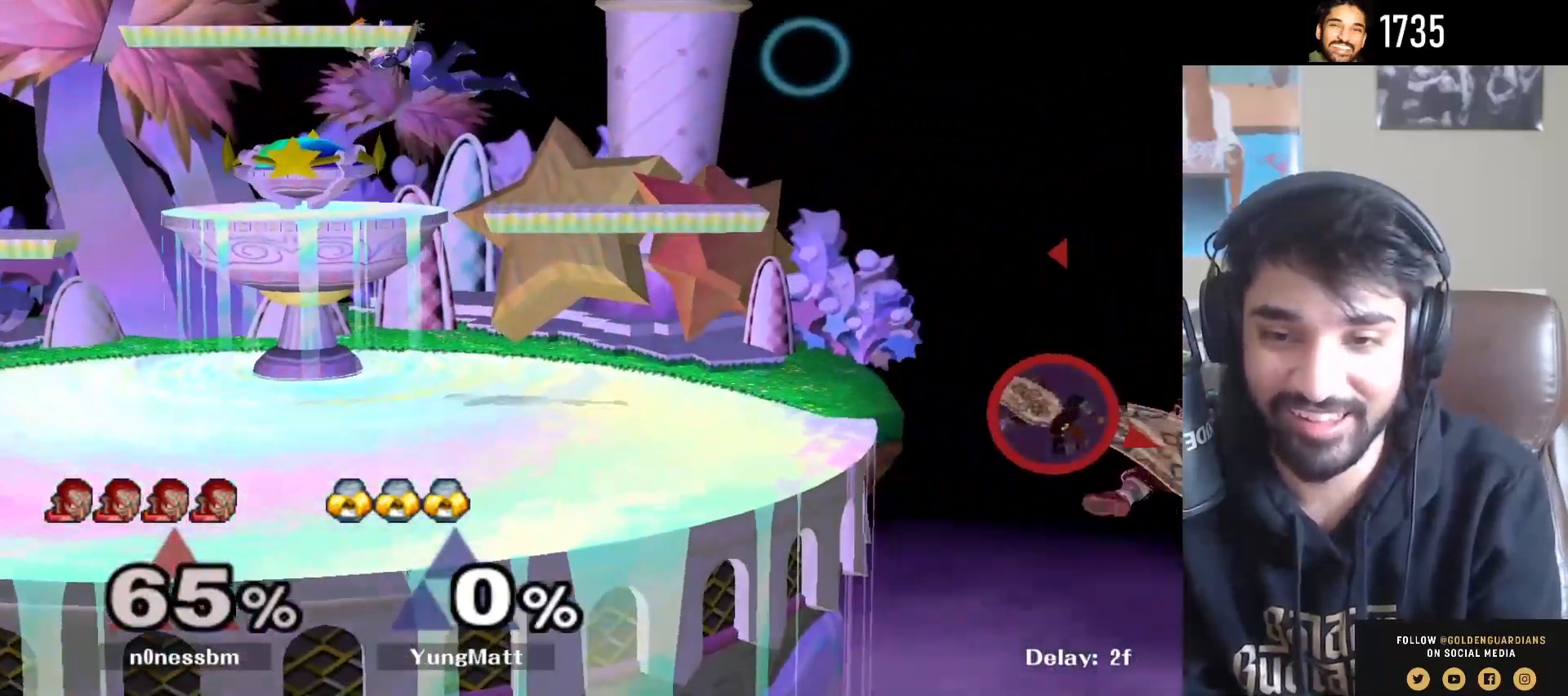
{"buttons": ["B"], "left_stick": "left", "right_stick": "center", "events": [[150, "Y", "up"], [250, "left_stick", "up-left"], [350, "B", "down"], [483, "left_stick", "left"]]}
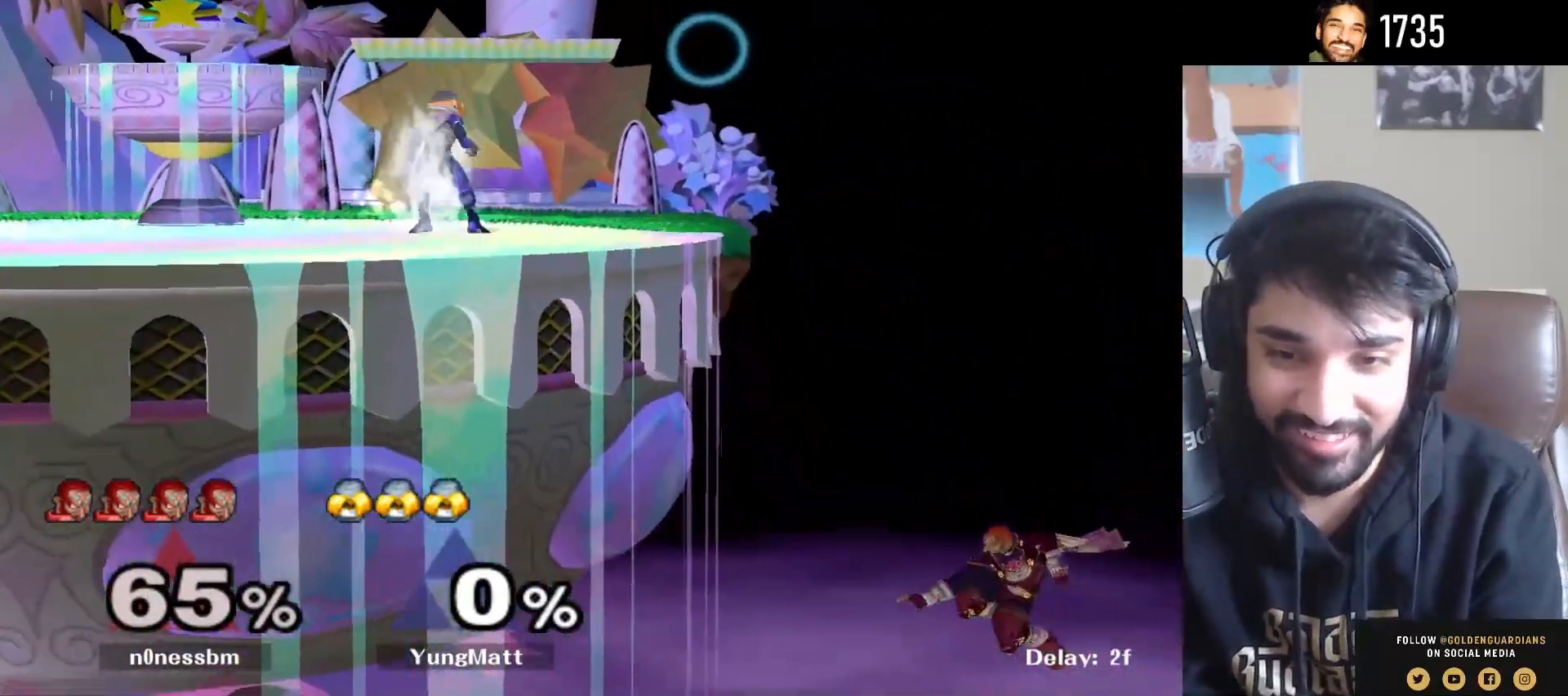
{"buttons": ["B", "L1"], "left_stick": "up-left", "right_stick": "center", "events": [[233, "left_stick", "right"], [433, "left_stick", "up-left"], [450, "L1", "down"]]}
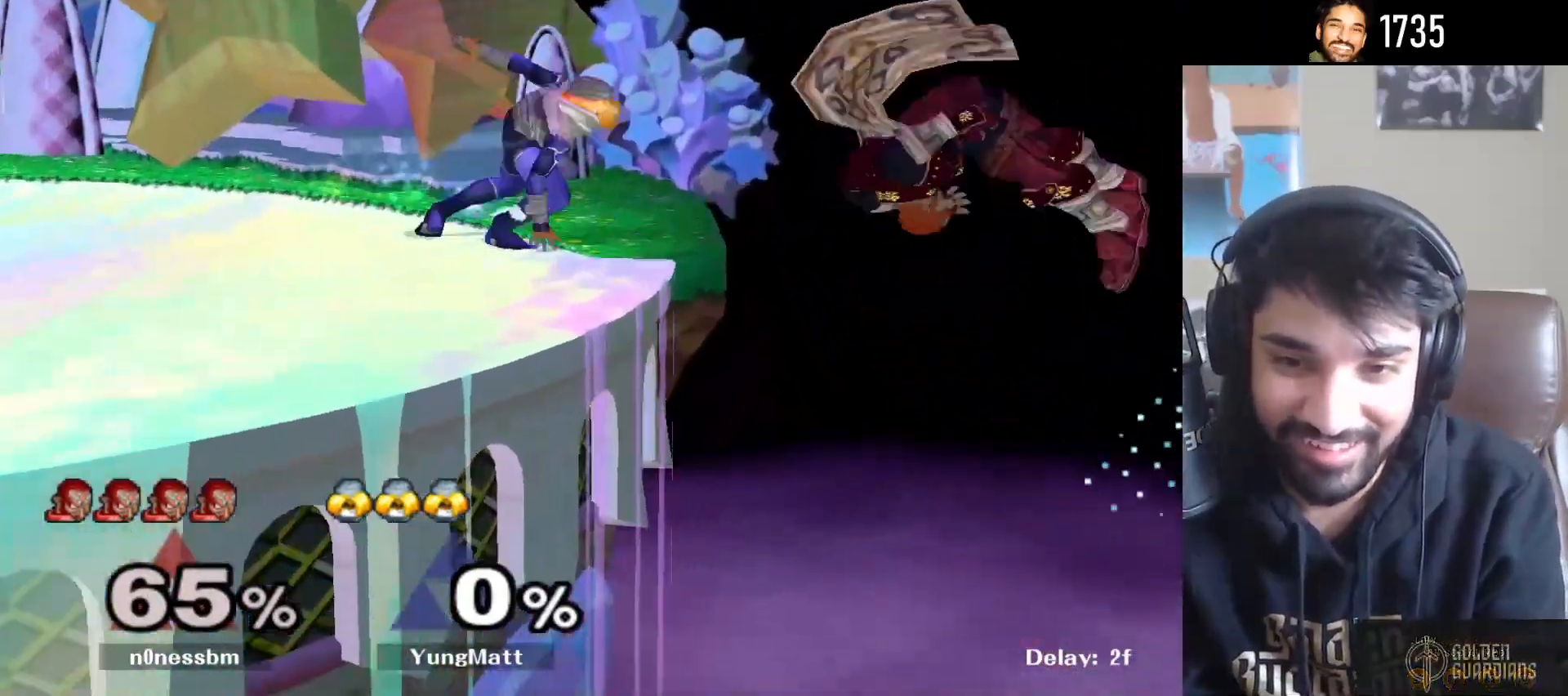
{"buttons": ["L1"], "left_stick": "left", "right_stick": "center", "events": [[400, "B", "up"], [400, "left_stick", "left"]]}
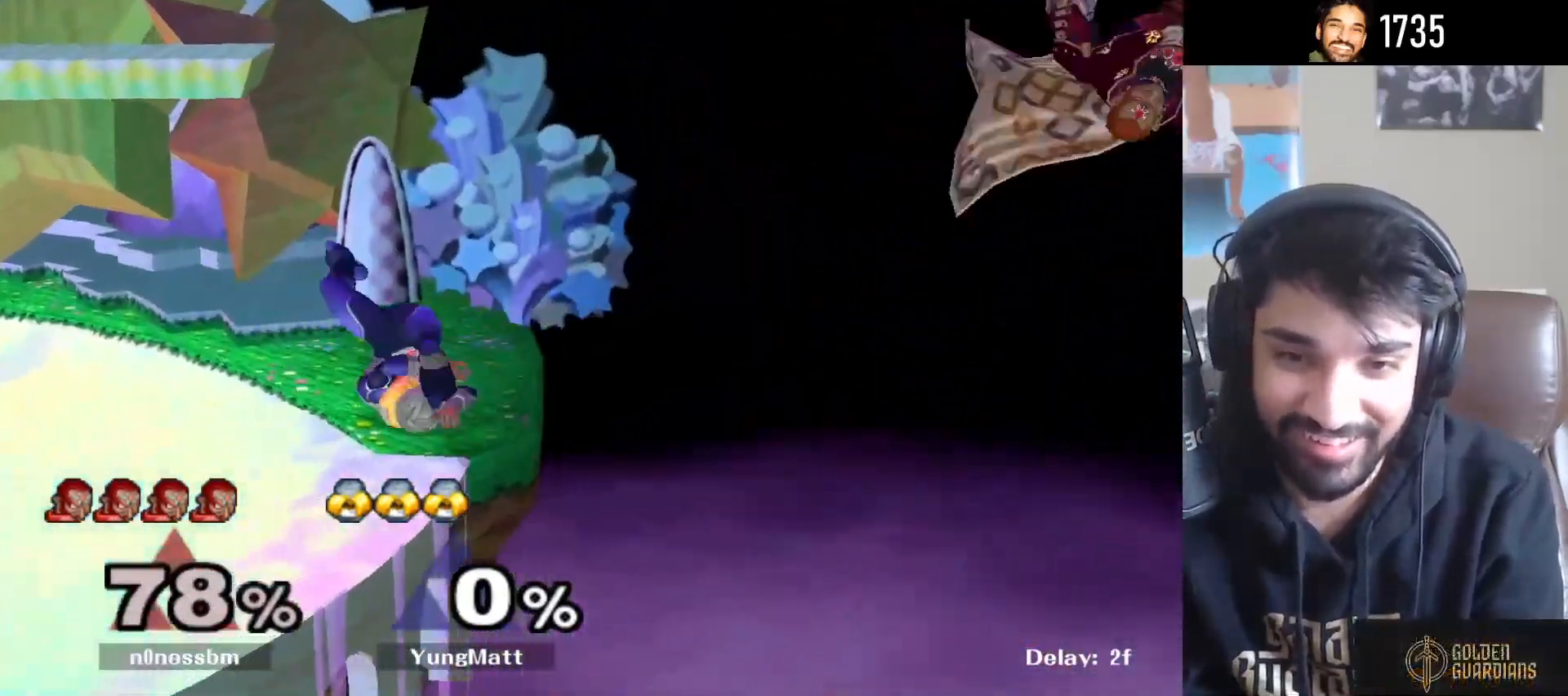
{"buttons": [], "left_stick": "left", "right_stick": "center", "events": [[17, "Y", "down"], [117, "L1", "up"], [117, "Y", "up"], [167, "Y", "down"], [250, "Y", "up"], [300, "Y", "down"], [450, "Y", "up"]]}
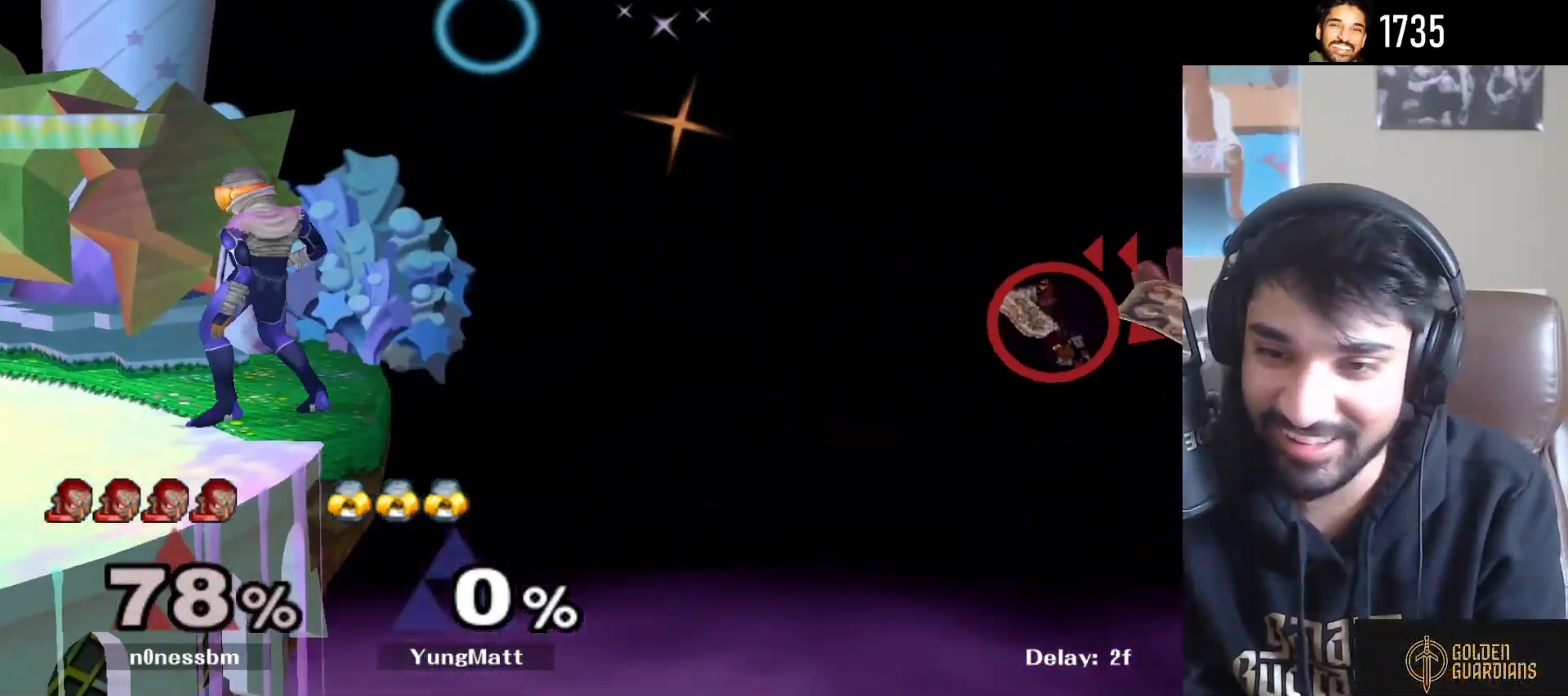
{"buttons": ["B"], "left_stick": "left", "right_stick": "center", "events": [[50, "left_stick", "up"], [117, "B", "down"], [167, "left_stick", "up-left"], [300, "left_stick", "left"]]}
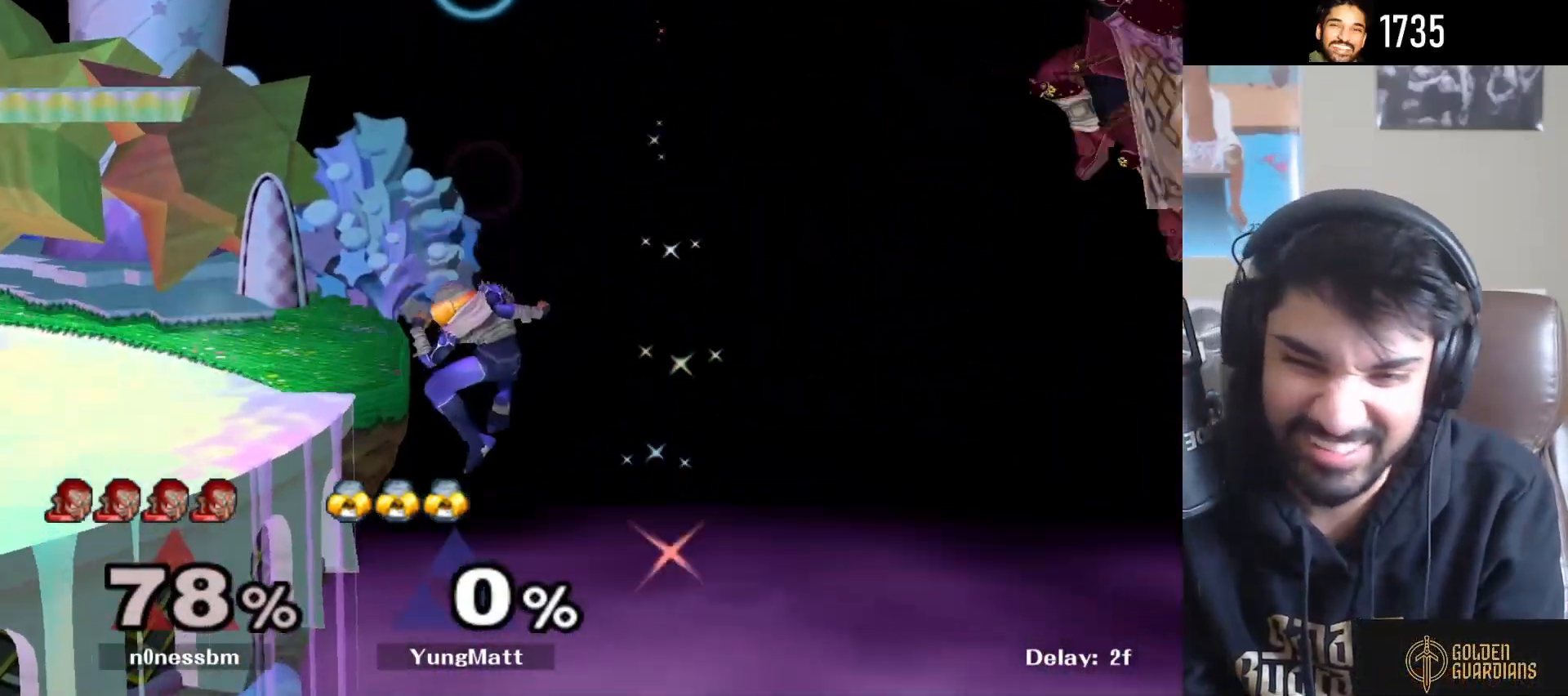
{"buttons": ["B"], "left_stick": "left", "right_stick": "center", "events": []}
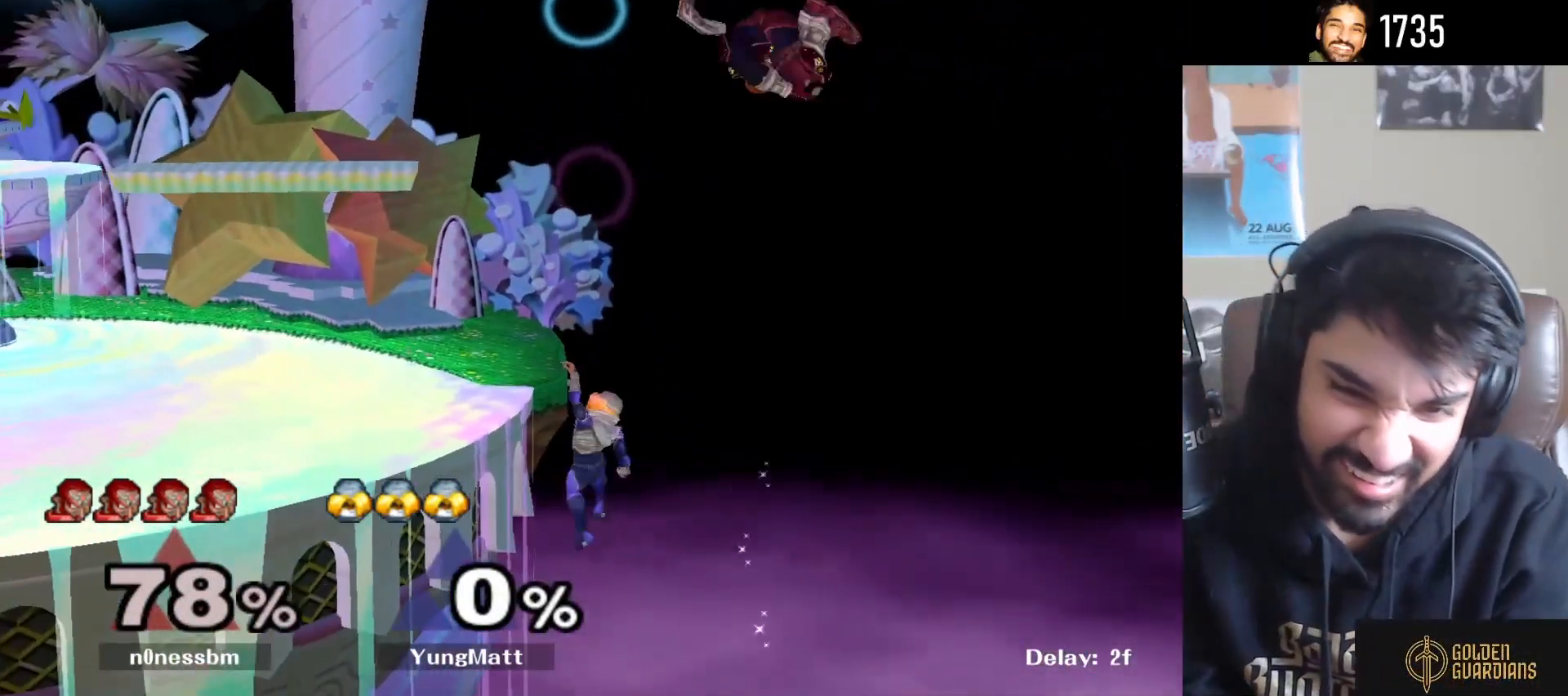
{"buttons": ["B", "L1"], "left_stick": "left", "right_stick": "center", "events": [[100, "left_stick", "up-left"], [150, "L1", "down"], [283, "left_stick", "left"]]}
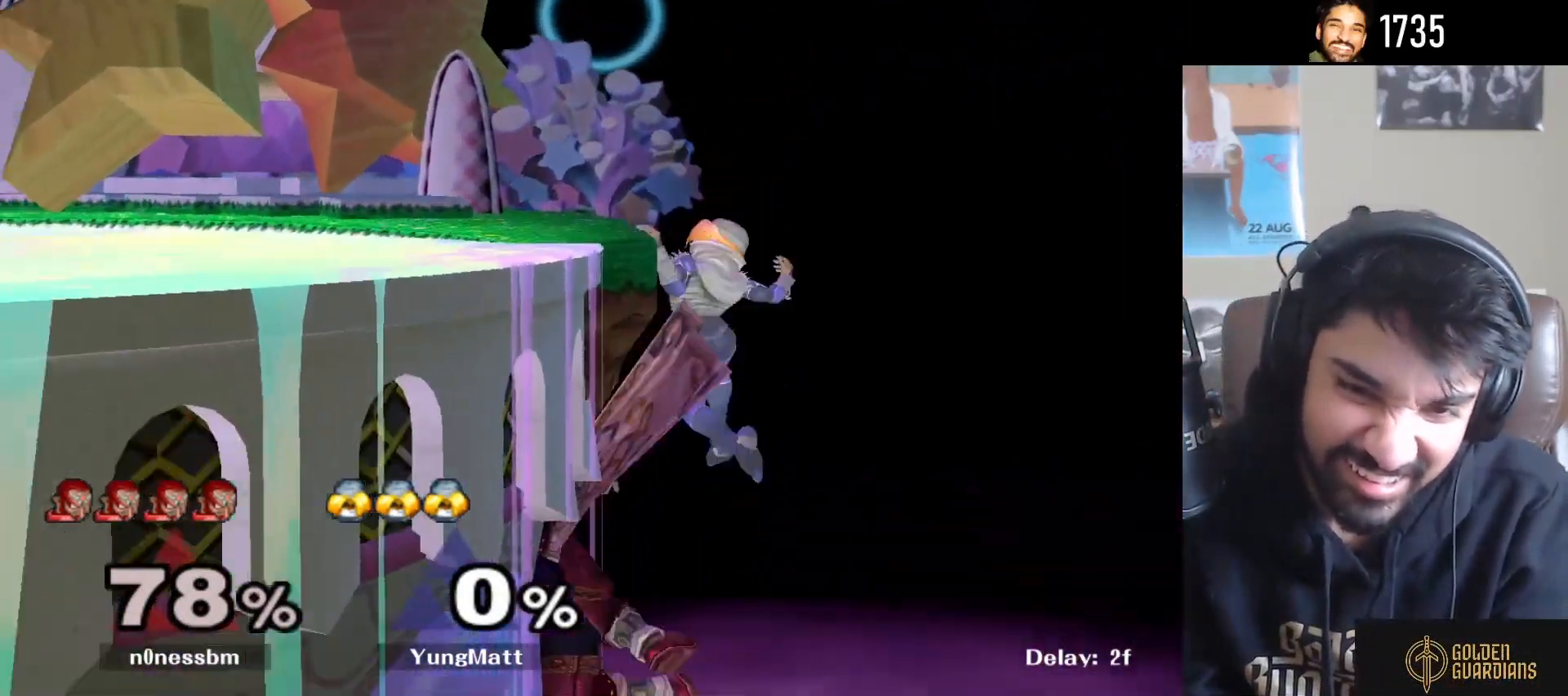
{"buttons": [], "left_stick": "center", "right_stick": "center", "events": [[17, "B", "up"], [67, "L1", "up"], [67, "left_stick", "center"]]}
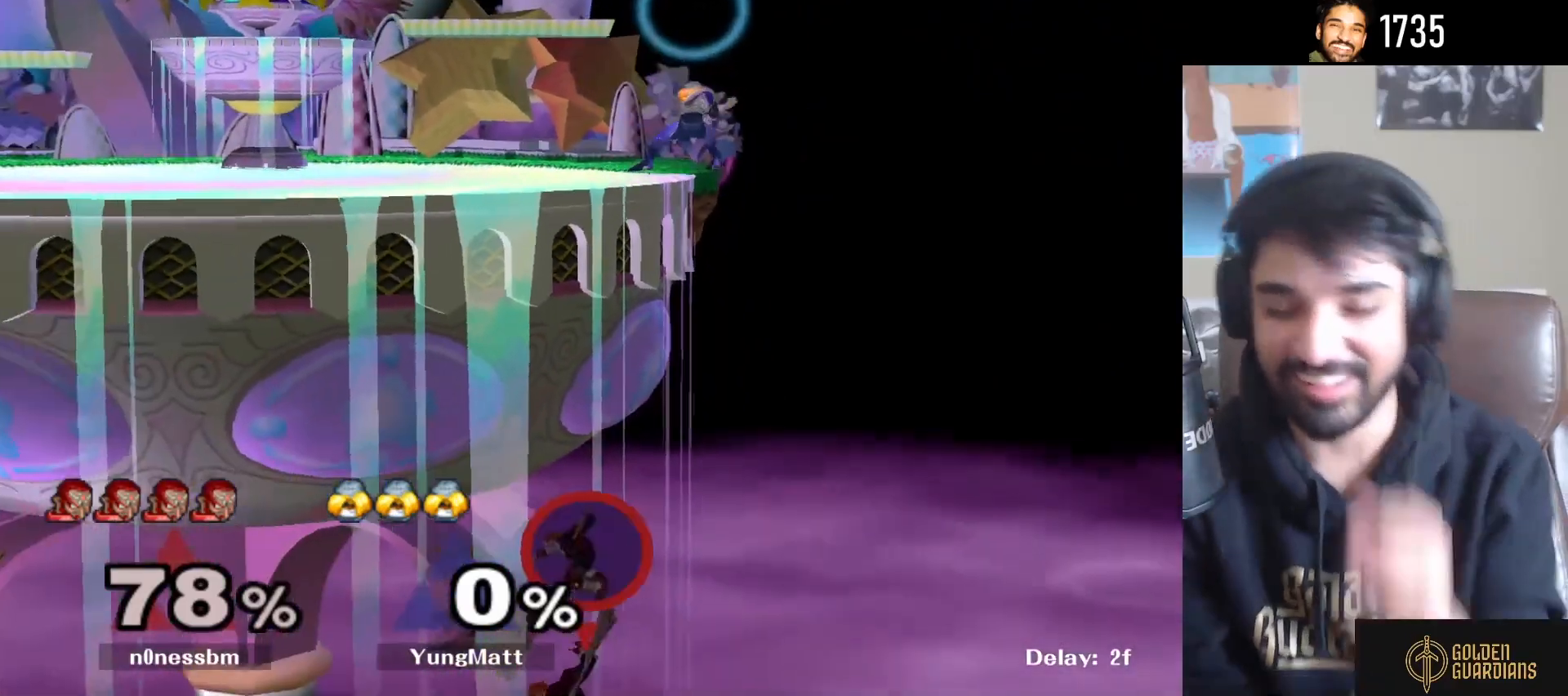
{"buttons": [], "left_stick": "center", "right_stick": "center", "events": []}
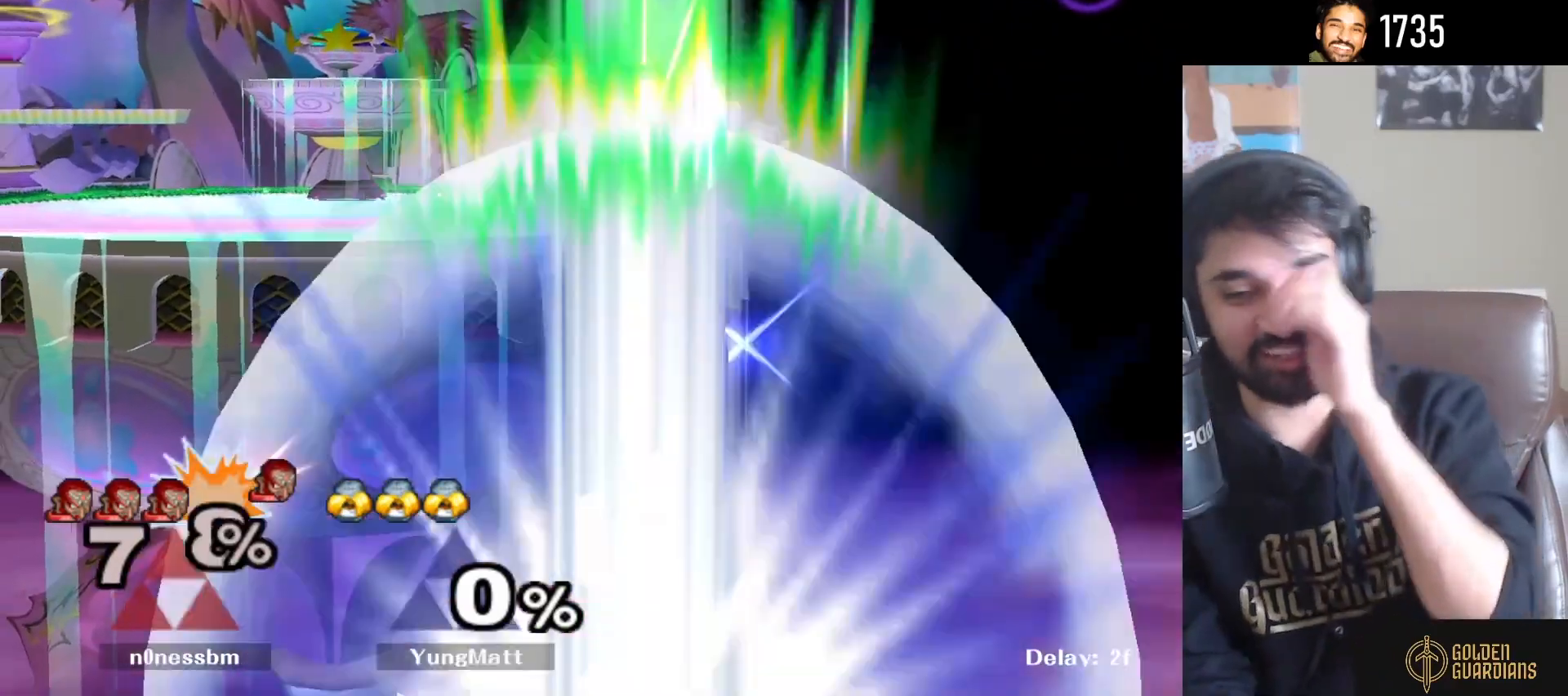
{"buttons": [], "left_stick": "center", "right_stick": "center", "events": []}
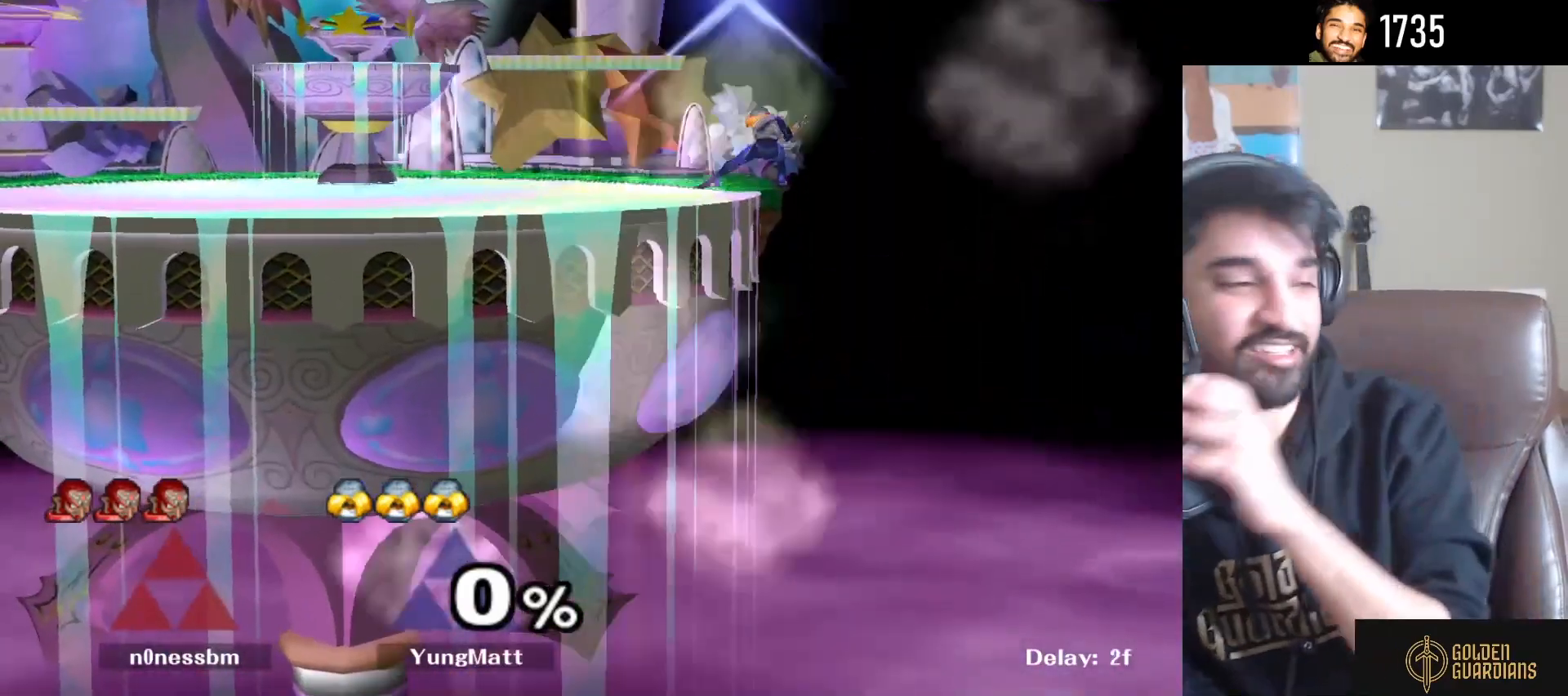
{"buttons": [], "left_stick": "center", "right_stick": "center", "events": []}
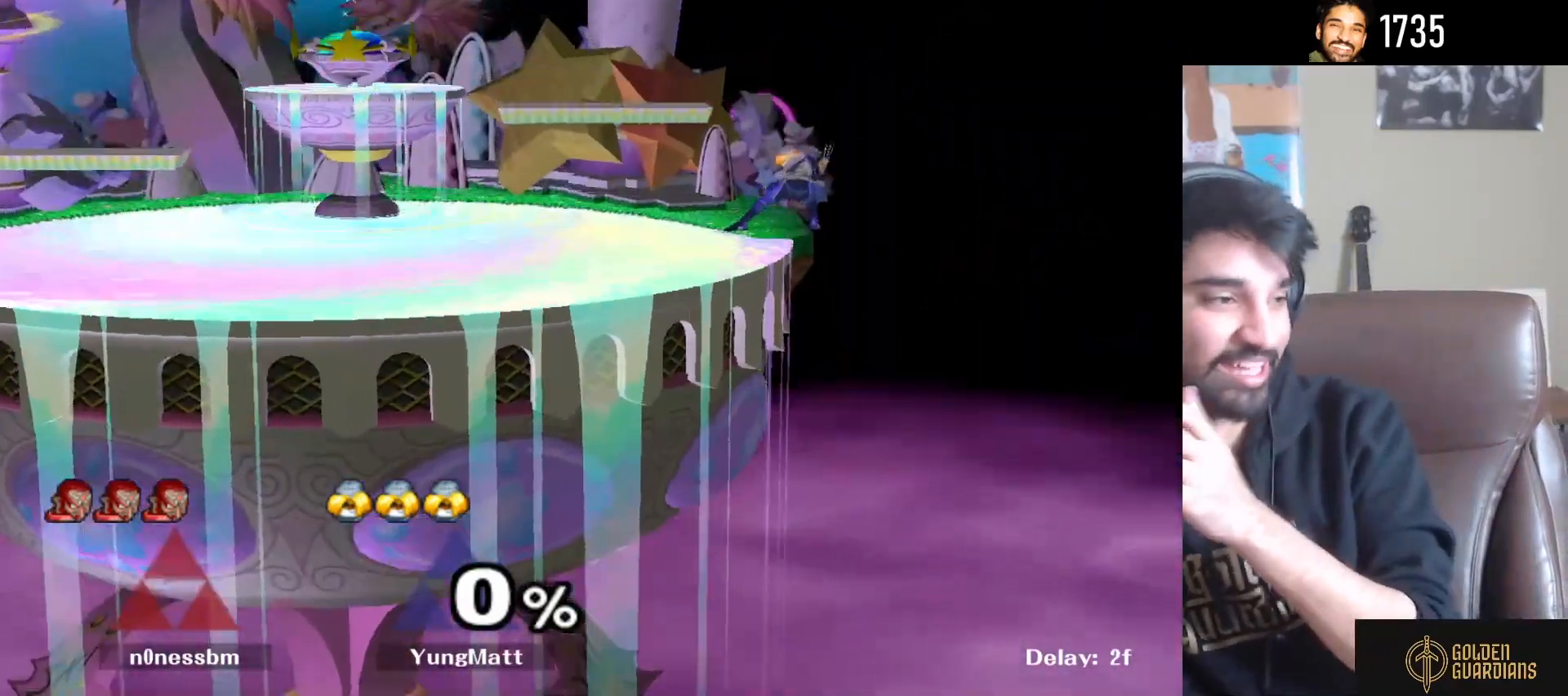
{"buttons": [], "left_stick": "center", "right_stick": "center", "events": []}
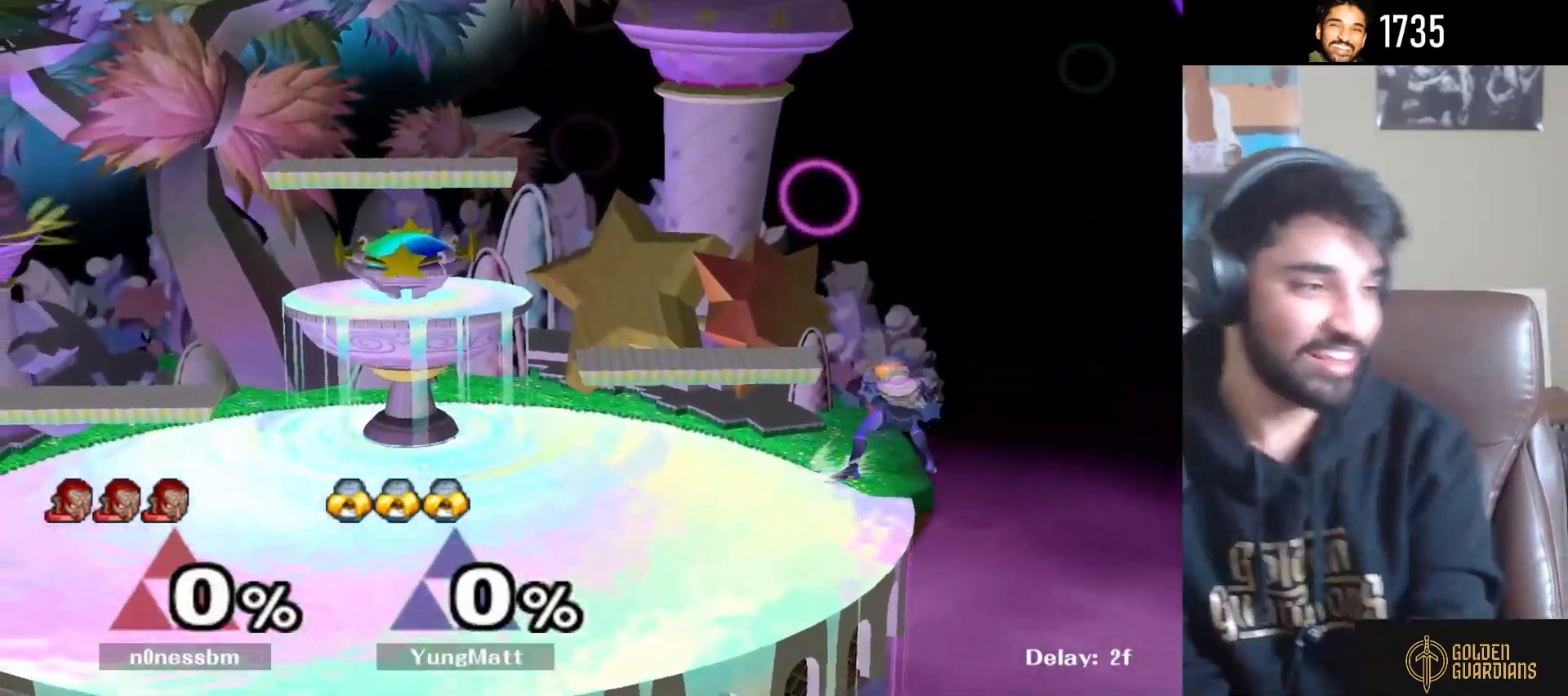
{"buttons": [], "left_stick": "center", "right_stick": "center", "events": []}
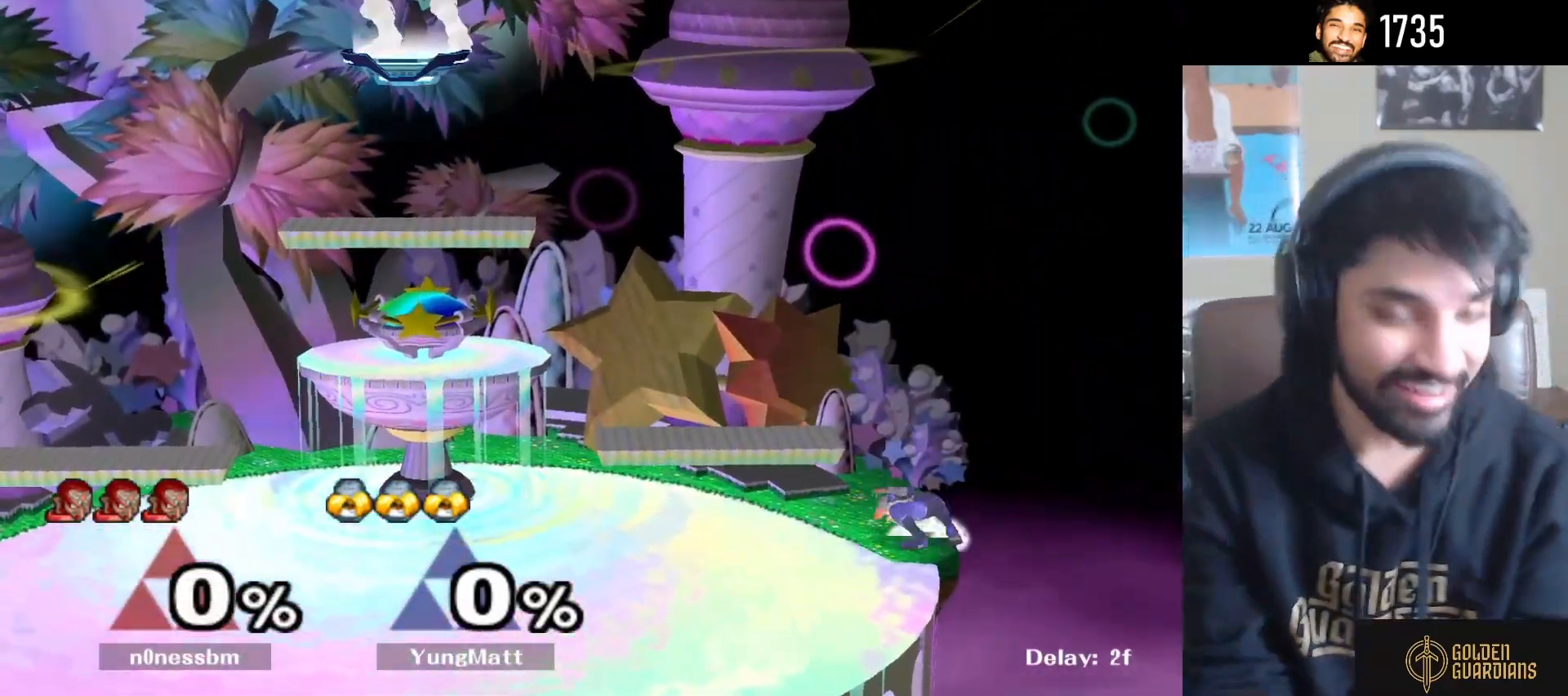
{"buttons": [], "left_stick": "center", "right_stick": "center", "events": [[17, "left_stick", "down"], [250, "left_stick", "down-right"], [400, "left_stick", "center"]]}
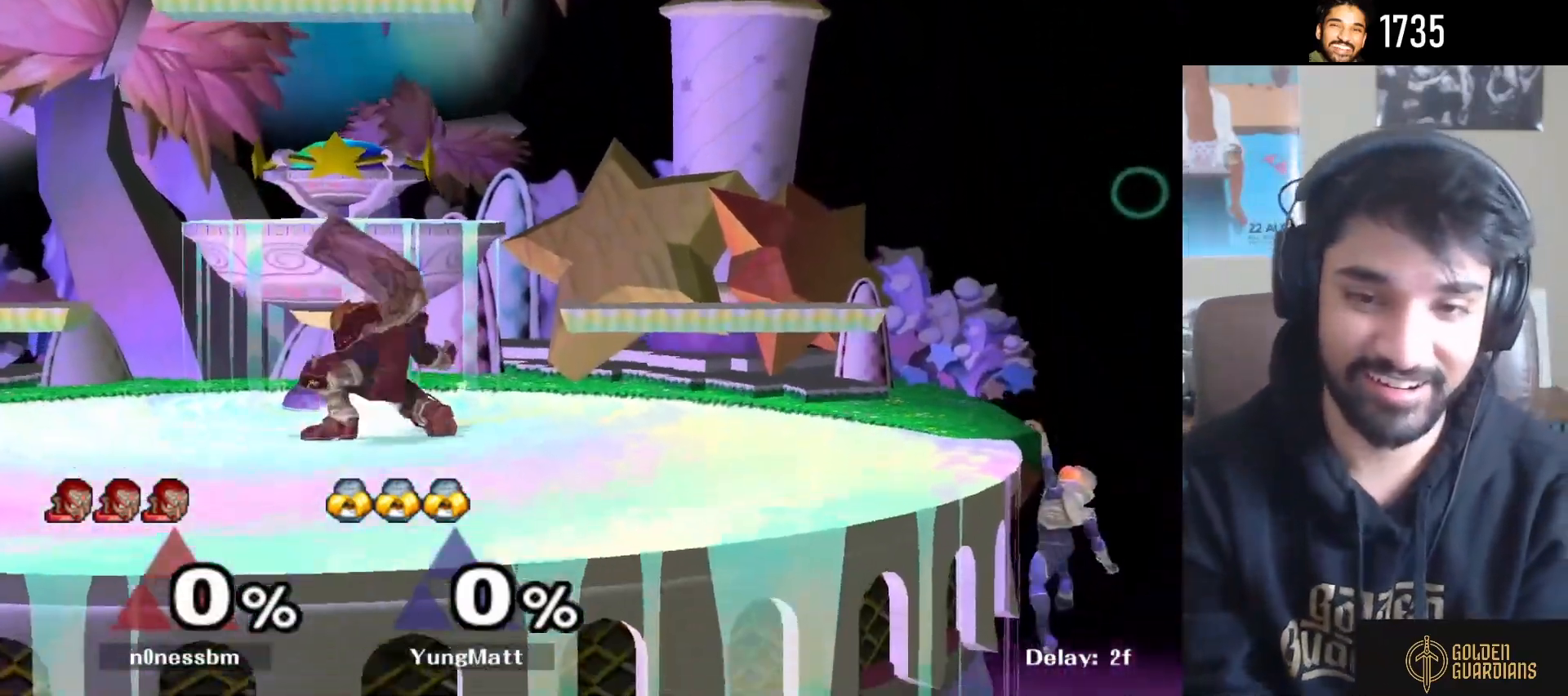
{"buttons": [], "left_stick": "right", "right_stick": "center", "events": [[17, "left_stick", "right"], [267, "left_stick", "center"], [383, "left_stick", "right"]]}
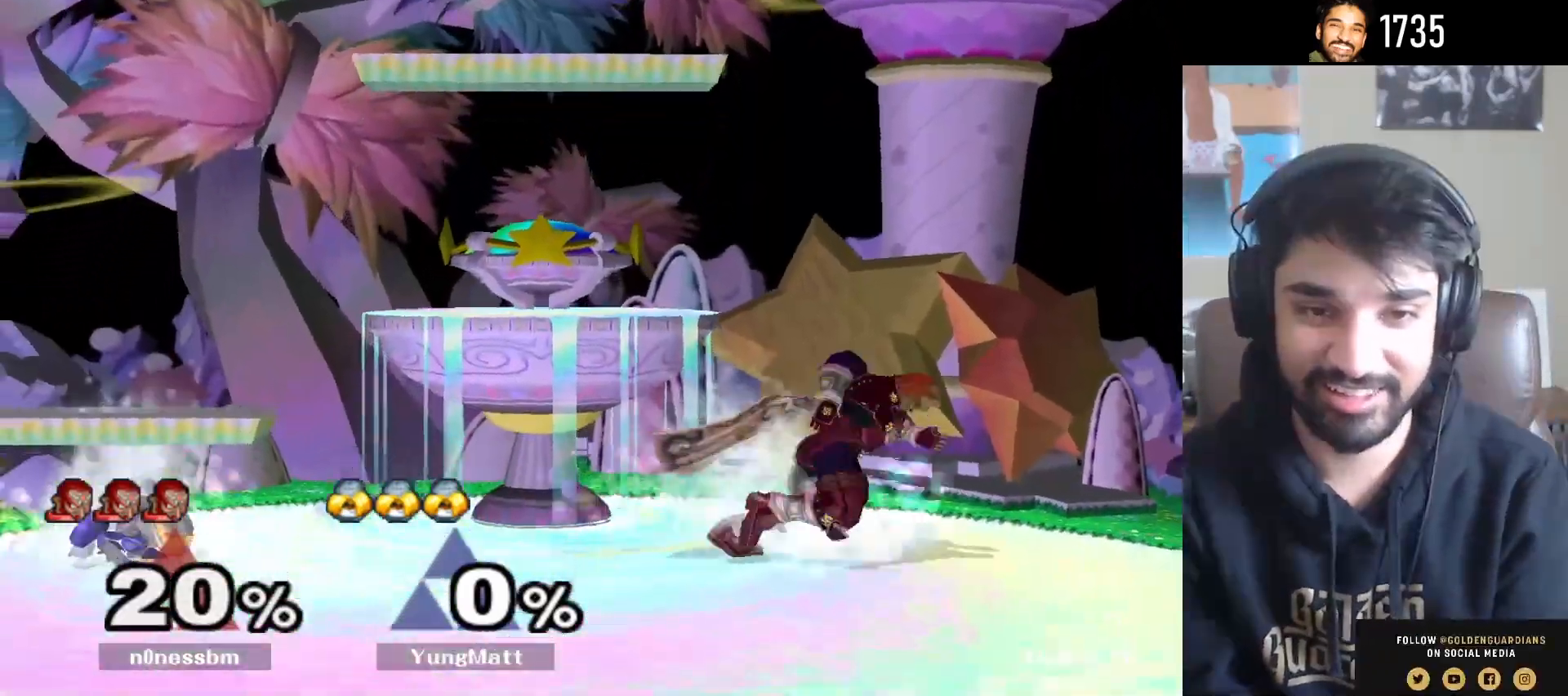
{"buttons": [], "left_stick": "left", "right_stick": "center", "events": [[83, "left_stick", "center"], [150, "left_stick", "left"], [233, "Y", "down"], [500, "Y", "up"]]}